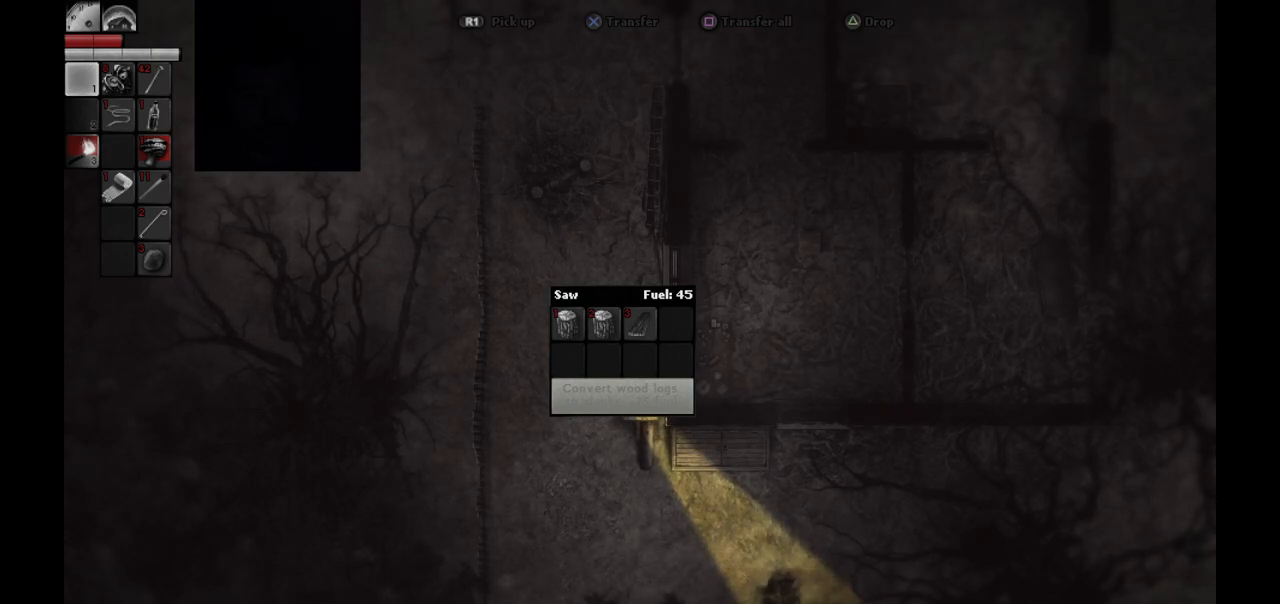
Gameplay with a controller (PlayStation layout); each line is a JSON object with the inputs held at the frame after it. "events" lists button and stick changes between this image and that frame as [ms after this image, input, new state], when the widget could be followed in between.
{"buttons": [], "left_stick": "center", "right_stick": "center", "events": []}
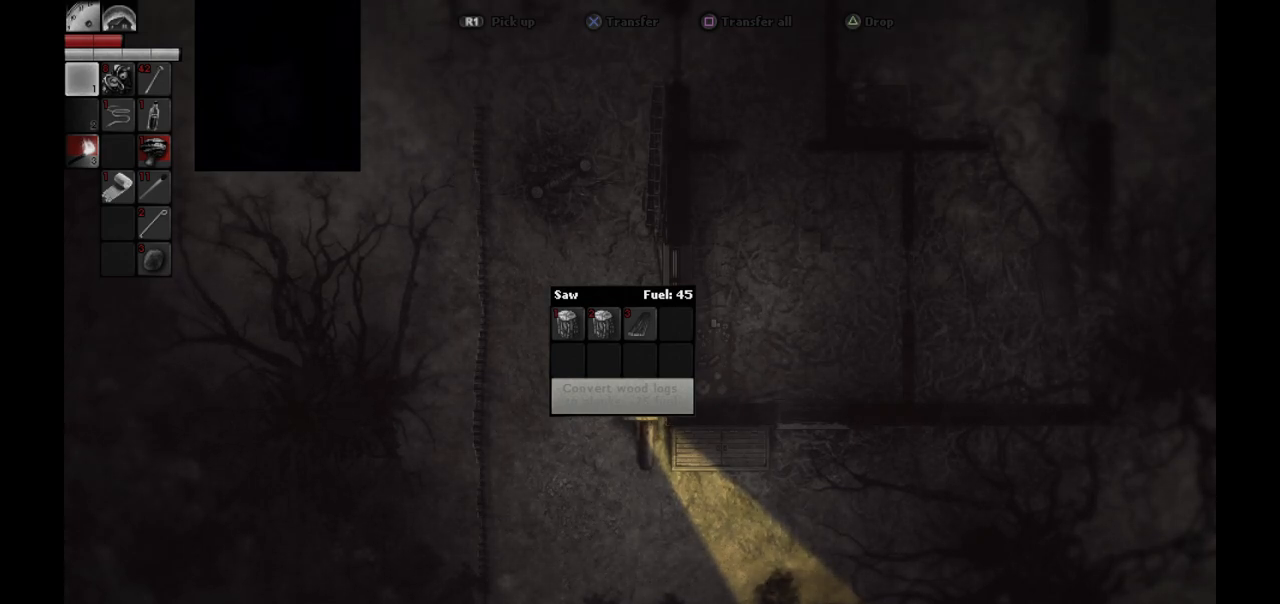
{"buttons": [], "left_stick": "center", "right_stick": "center", "events": []}
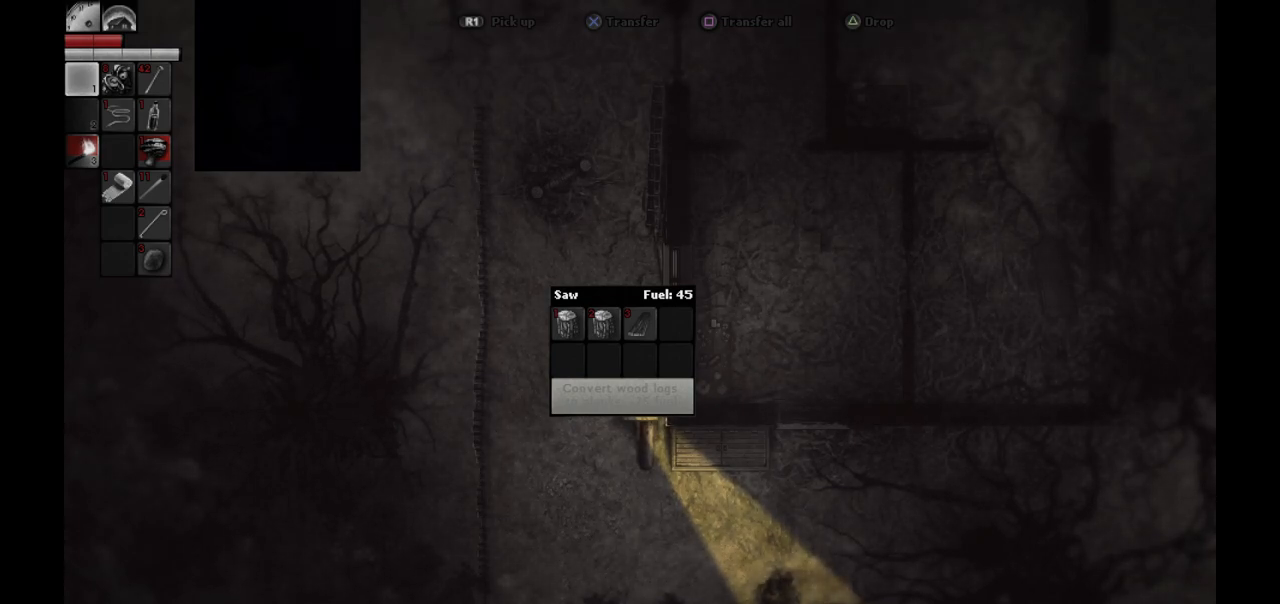
{"buttons": [], "left_stick": "center", "right_stick": "center", "events": []}
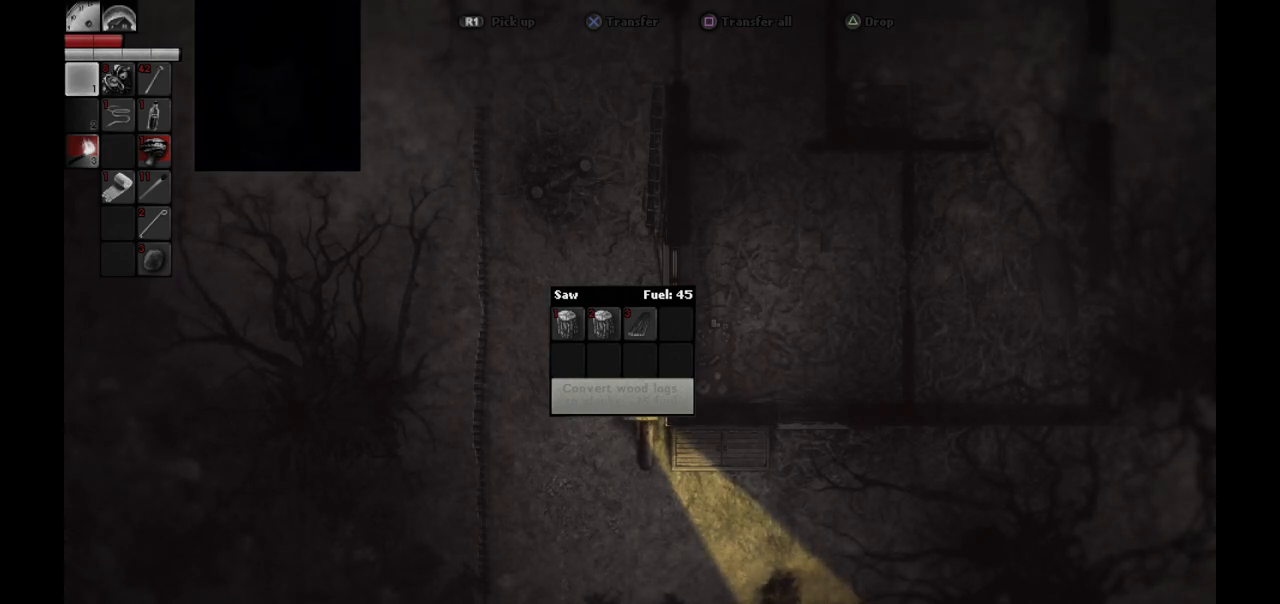
{"buttons": [], "left_stick": "center", "right_stick": "center", "events": []}
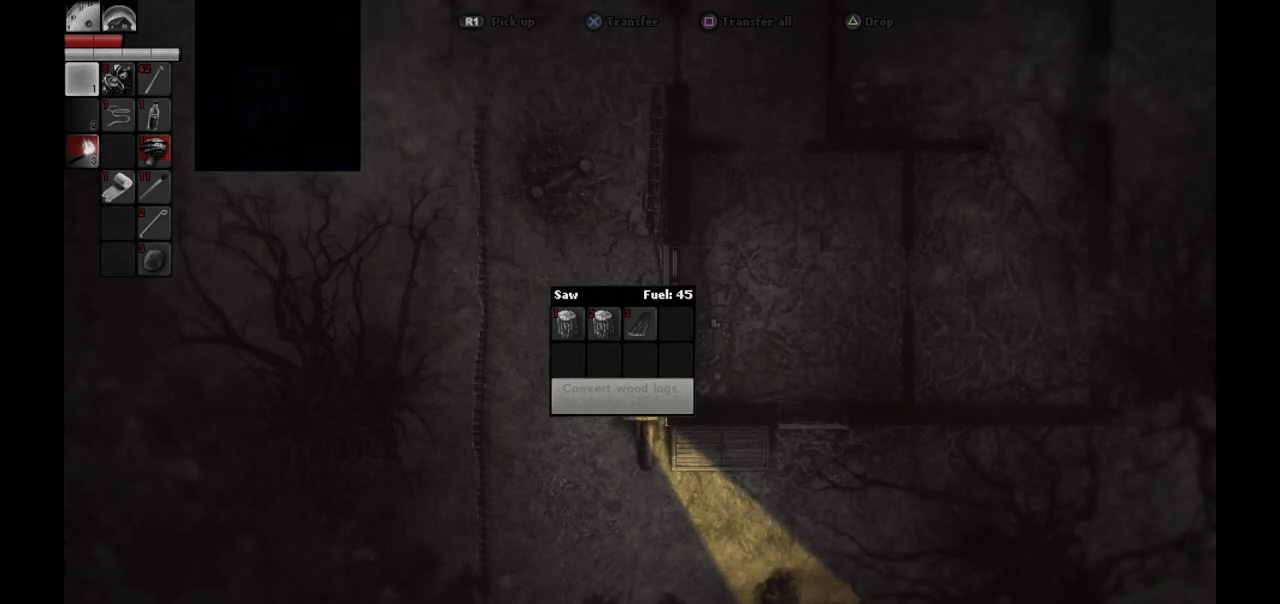
{"buttons": ["CROSS"], "left_stick": "center", "right_stick": "center", "events": [[417, "CROSS", "down"]]}
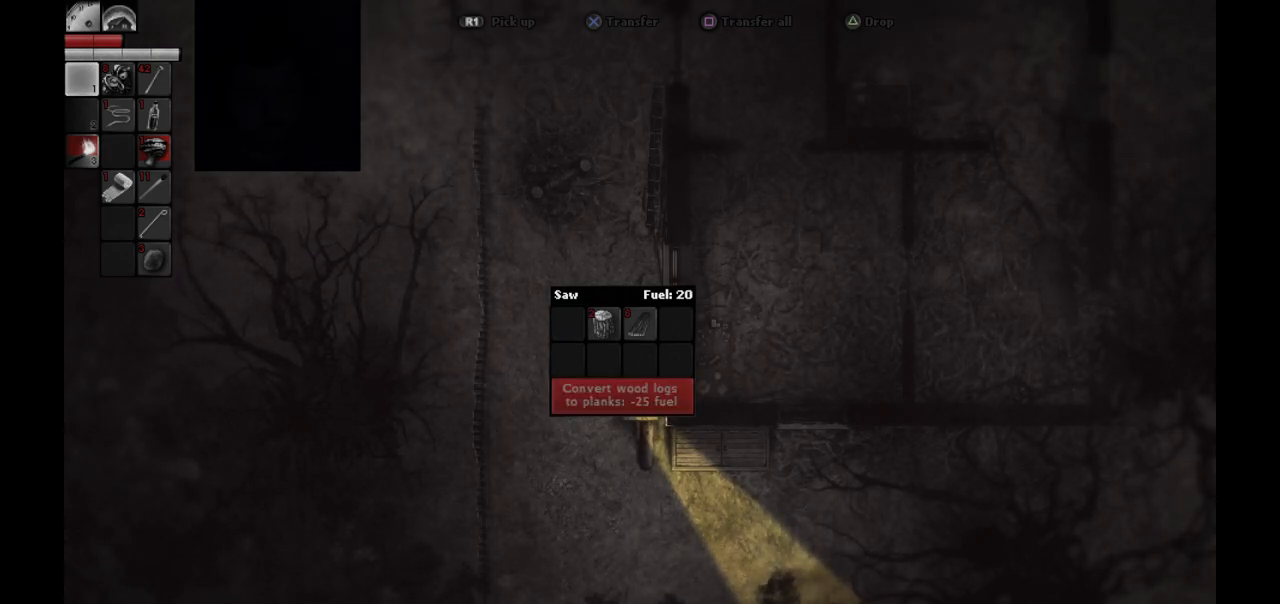
{"buttons": [], "left_stick": "center", "right_stick": "center", "events": [[67, "CROSS", "up"]]}
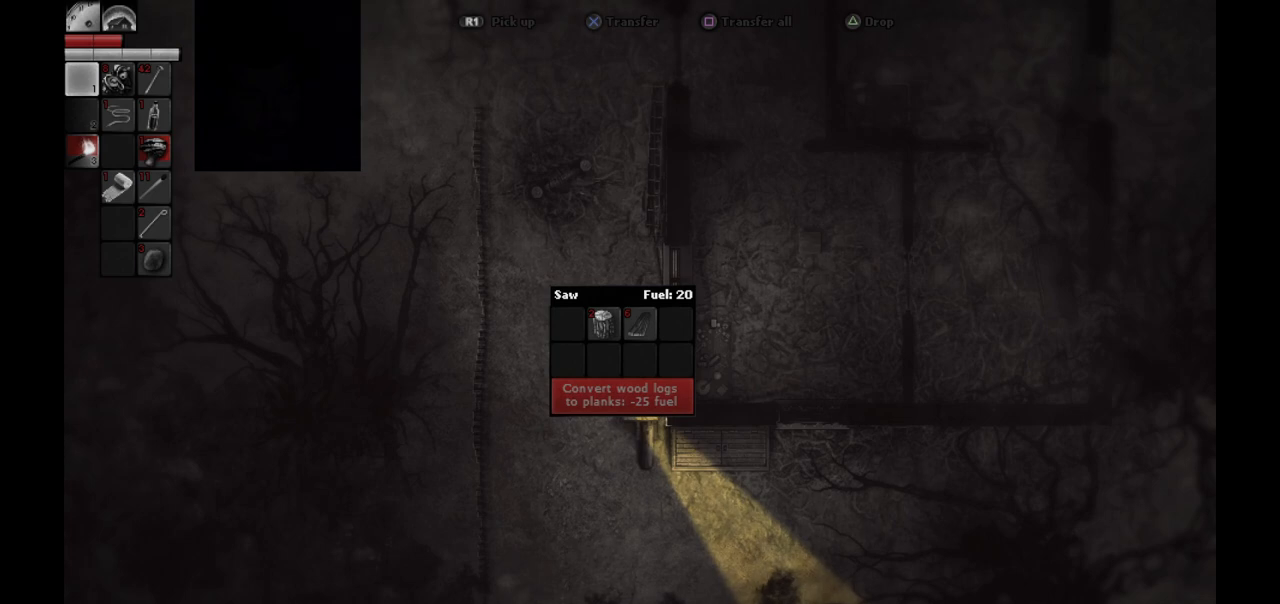
{"buttons": [], "left_stick": "center", "right_stick": "center", "events": []}
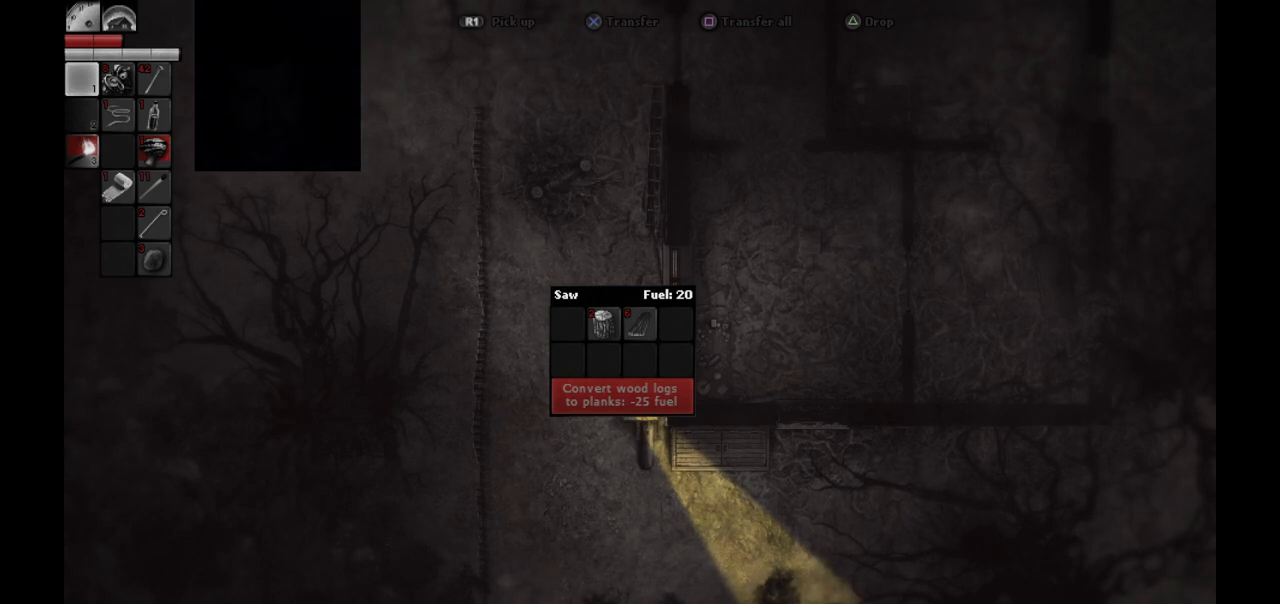
{"buttons": [], "left_stick": "center", "right_stick": "center", "events": []}
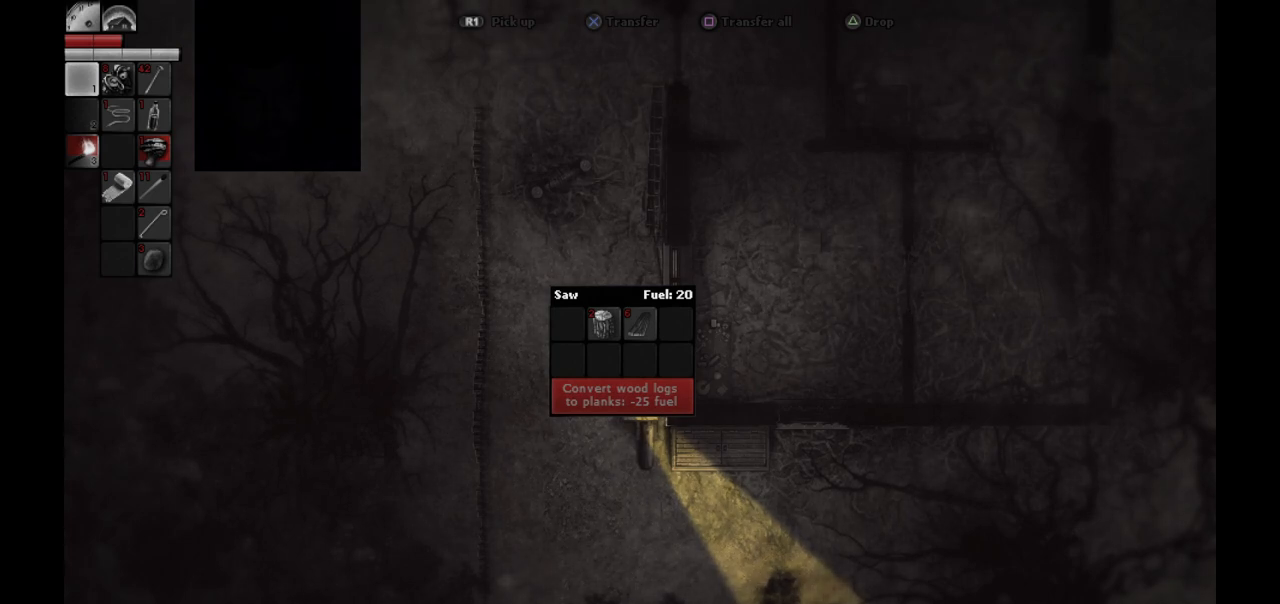
{"buttons": [], "left_stick": "center", "right_stick": "center", "events": [[233, "DPAD_RIGHT", "down"], [350, "DPAD_RIGHT", "up"]]}
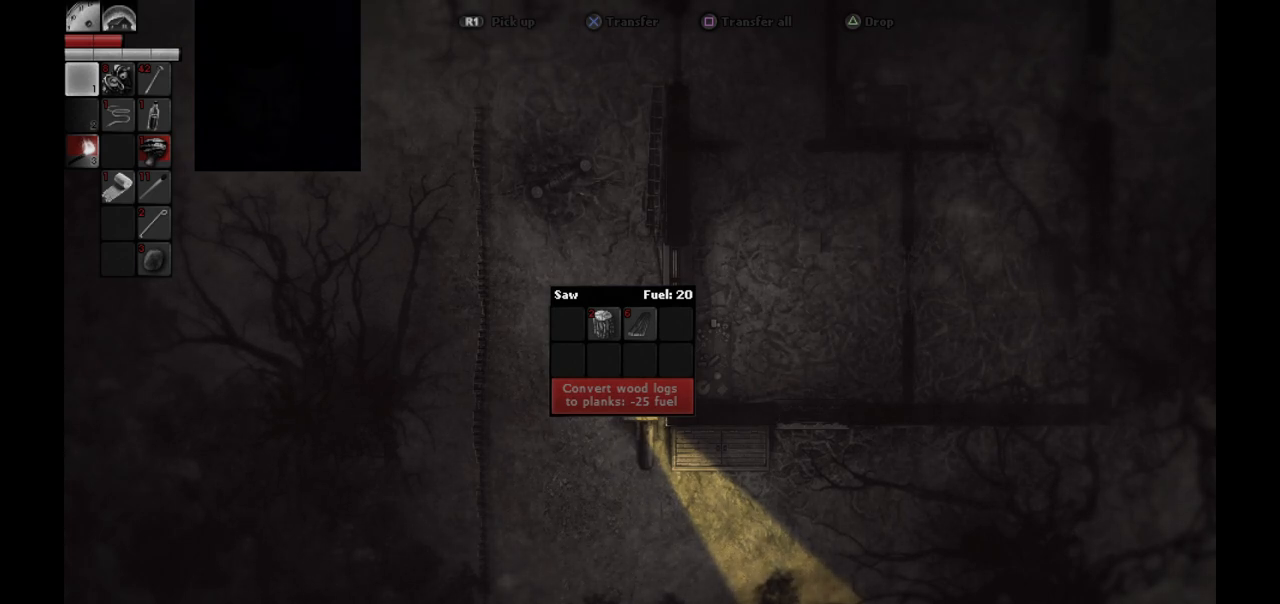
{"buttons": [], "left_stick": "center", "right_stick": "center", "events": []}
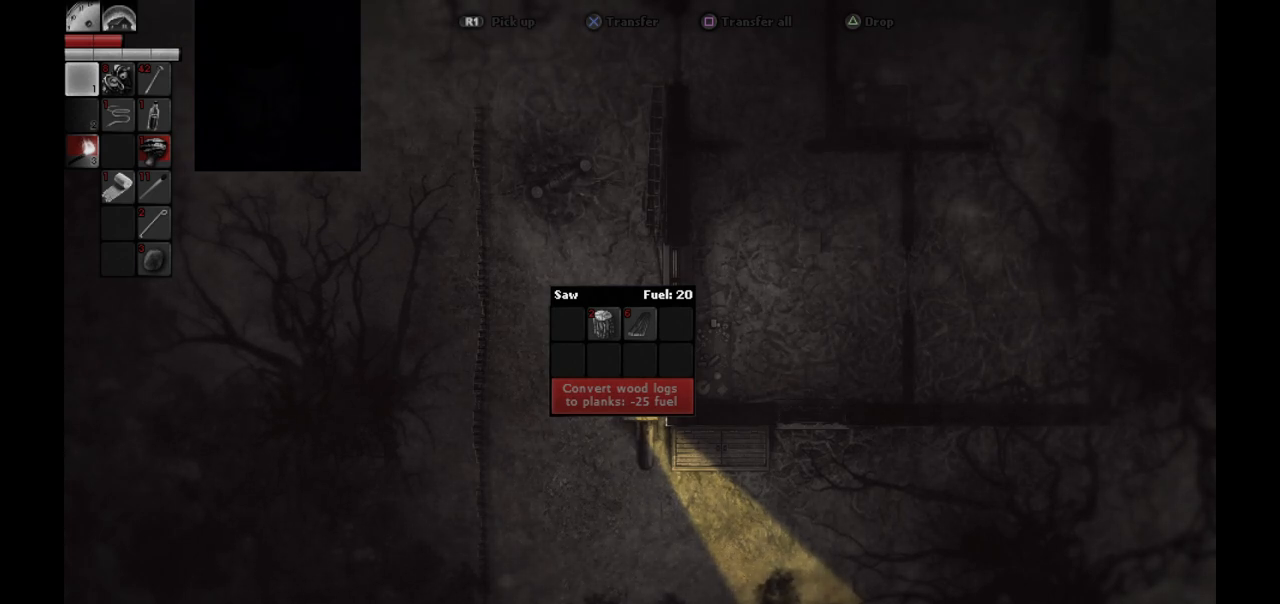
{"buttons": [], "left_stick": "center", "right_stick": "center", "events": []}
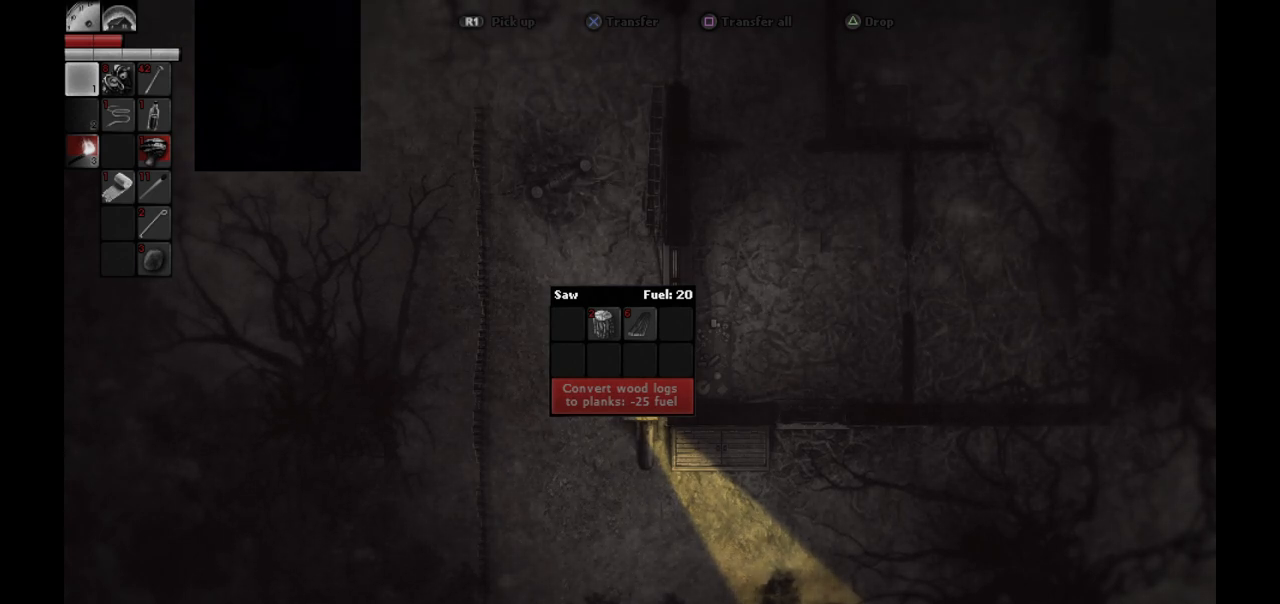
{"buttons": [], "left_stick": "center", "right_stick": "center", "events": []}
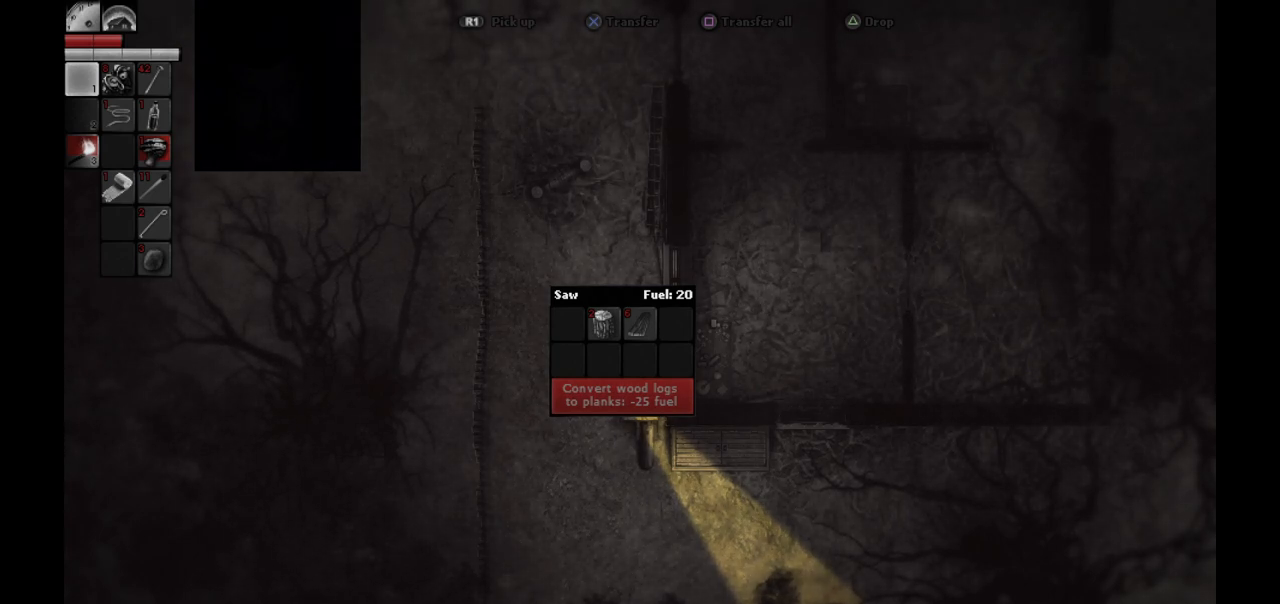
{"buttons": ["DPAD_RIGHT"], "left_stick": "center", "right_stick": "center", "events": [[450, "DPAD_RIGHT", "down"]]}
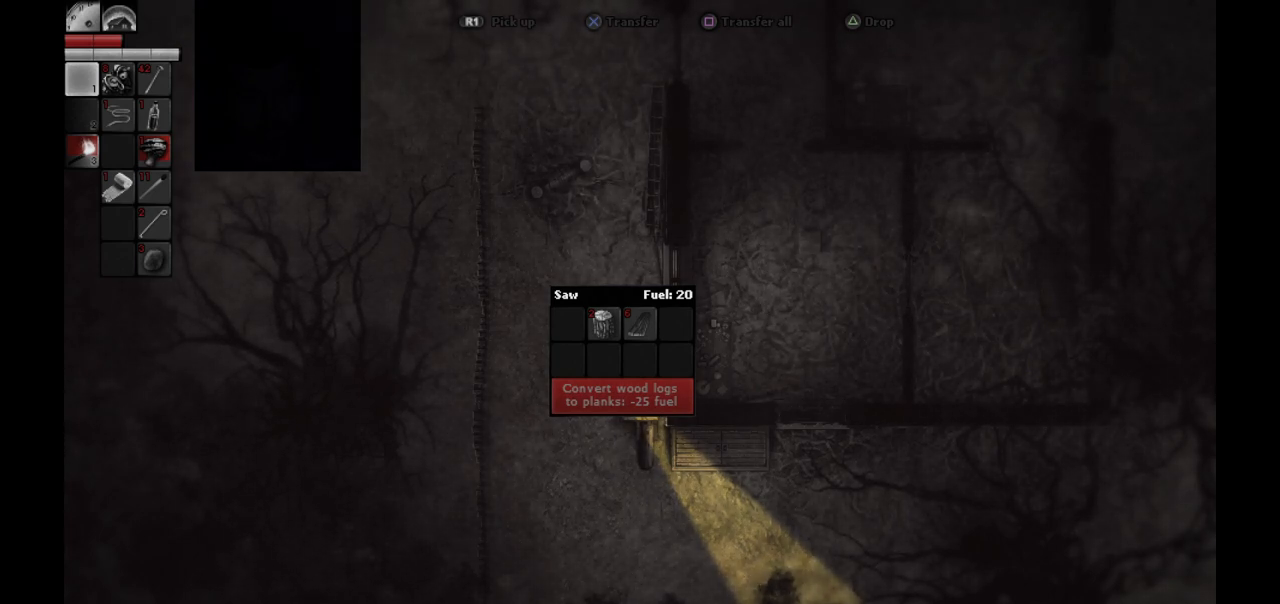
{"buttons": [], "left_stick": "center", "right_stick": "center", "events": [[83, "DPAD_RIGHT", "up"], [367, "DPAD_LEFT", "down"], [483, "DPAD_LEFT", "up"]]}
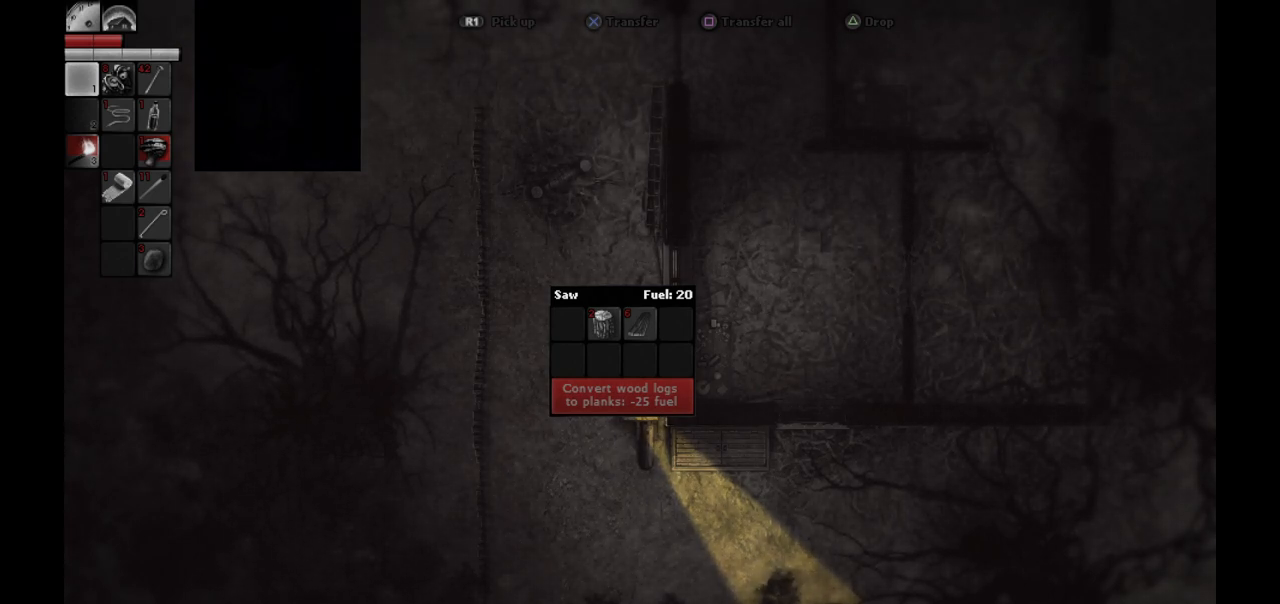
{"buttons": [], "left_stick": "center", "right_stick": "center", "events": [[350, "CIRCLE", "down"], [450, "CIRCLE", "up"]]}
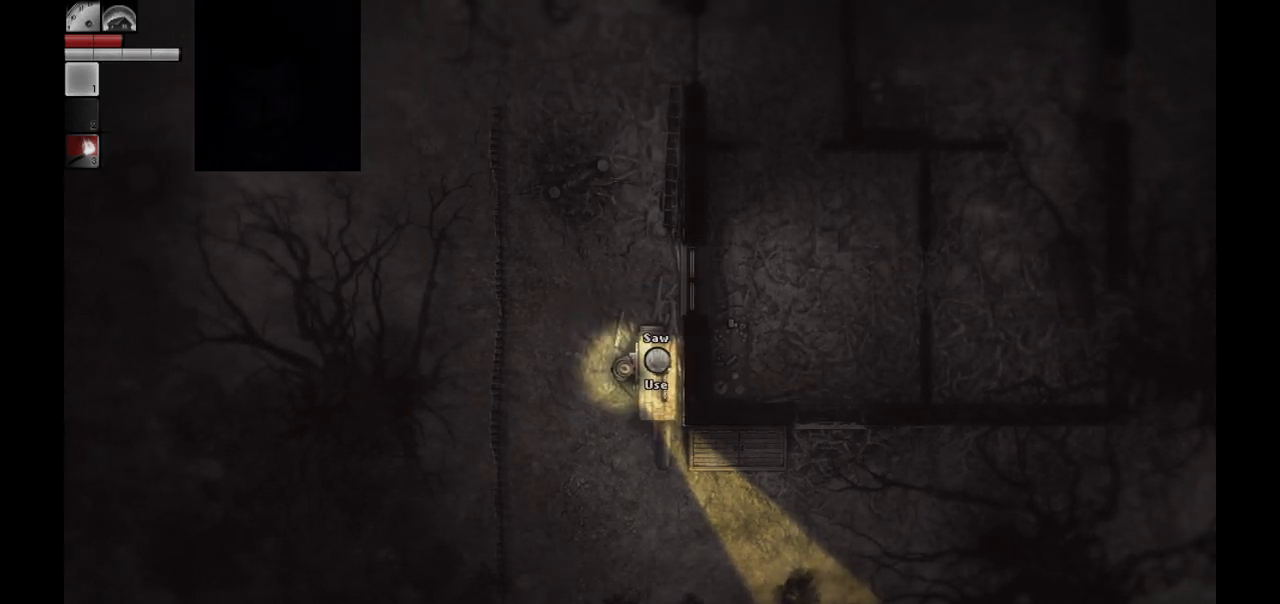
{"buttons": [], "left_stick": "center", "right_stick": "center", "events": []}
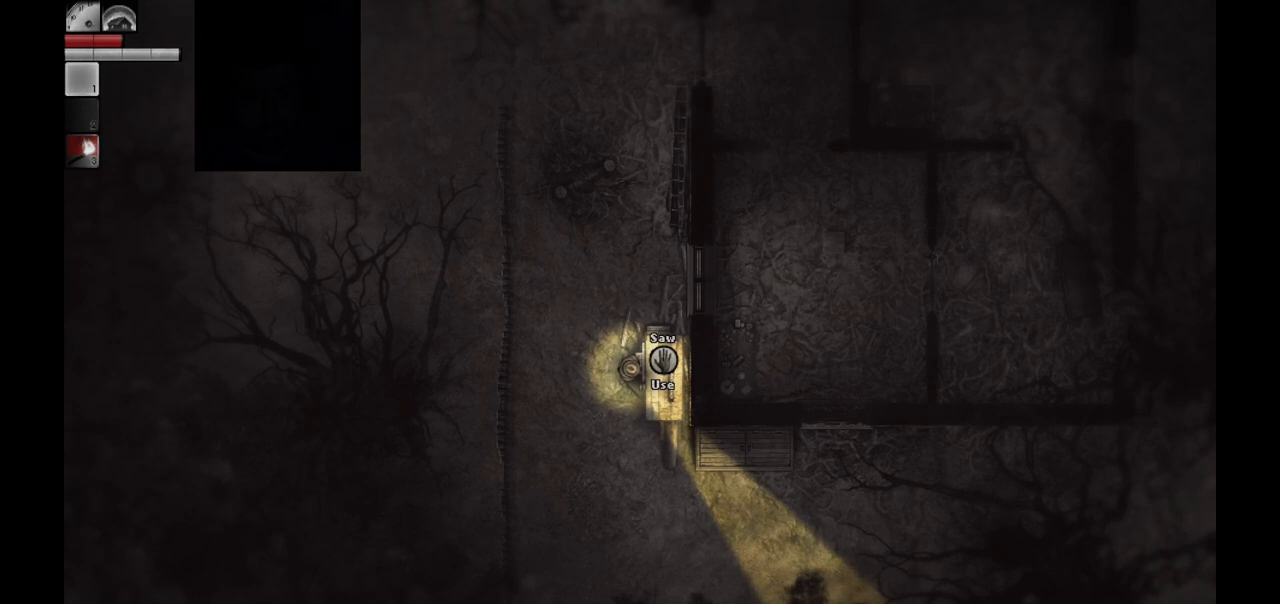
{"buttons": [], "left_stick": "center", "right_stick": "center", "events": []}
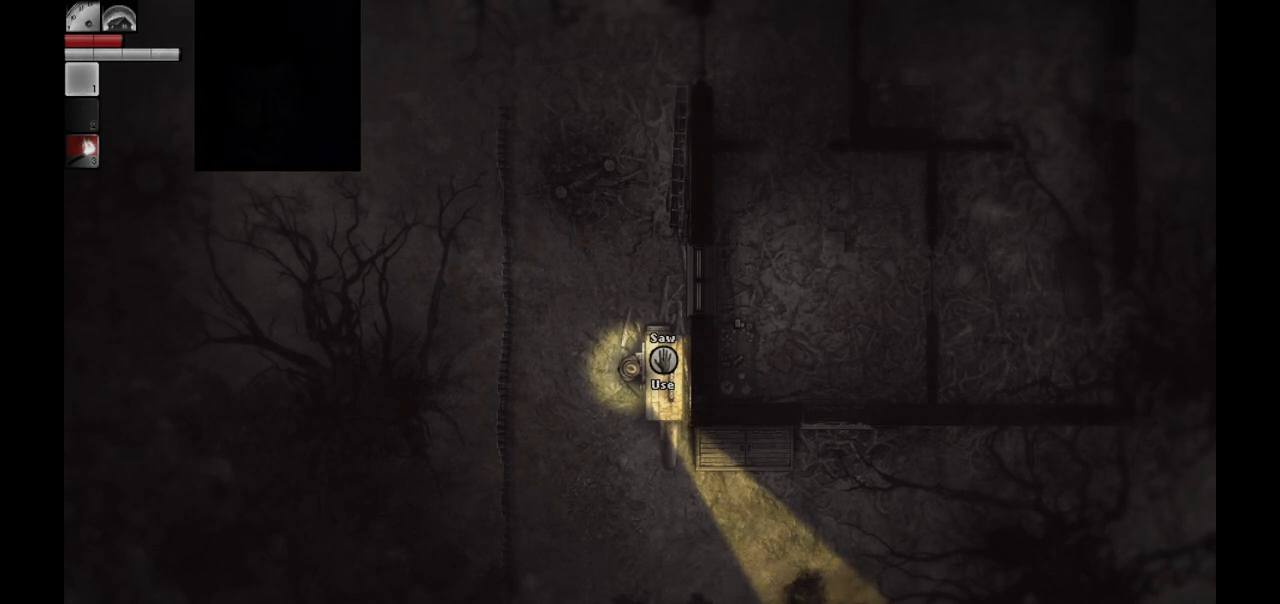
{"buttons": [], "left_stick": "center", "right_stick": "center", "events": []}
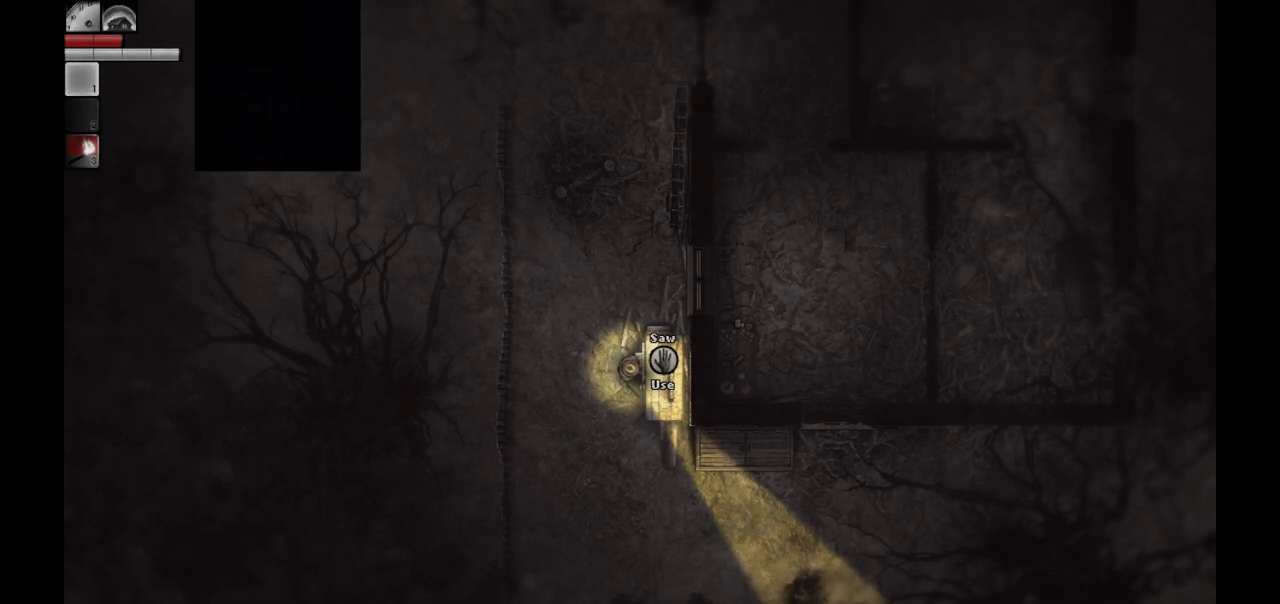
{"buttons": [], "left_stick": "center", "right_stick": "center", "events": [[167, "R1", "down"], [300, "R1", "up"]]}
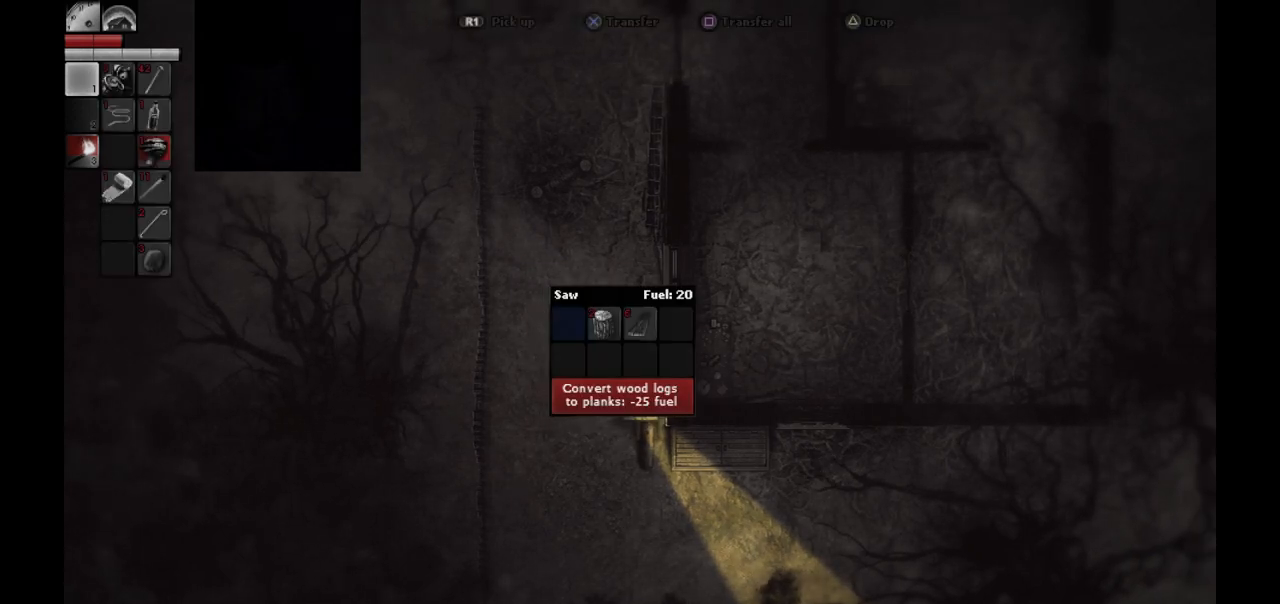
{"buttons": [], "left_stick": "center", "right_stick": "center", "events": []}
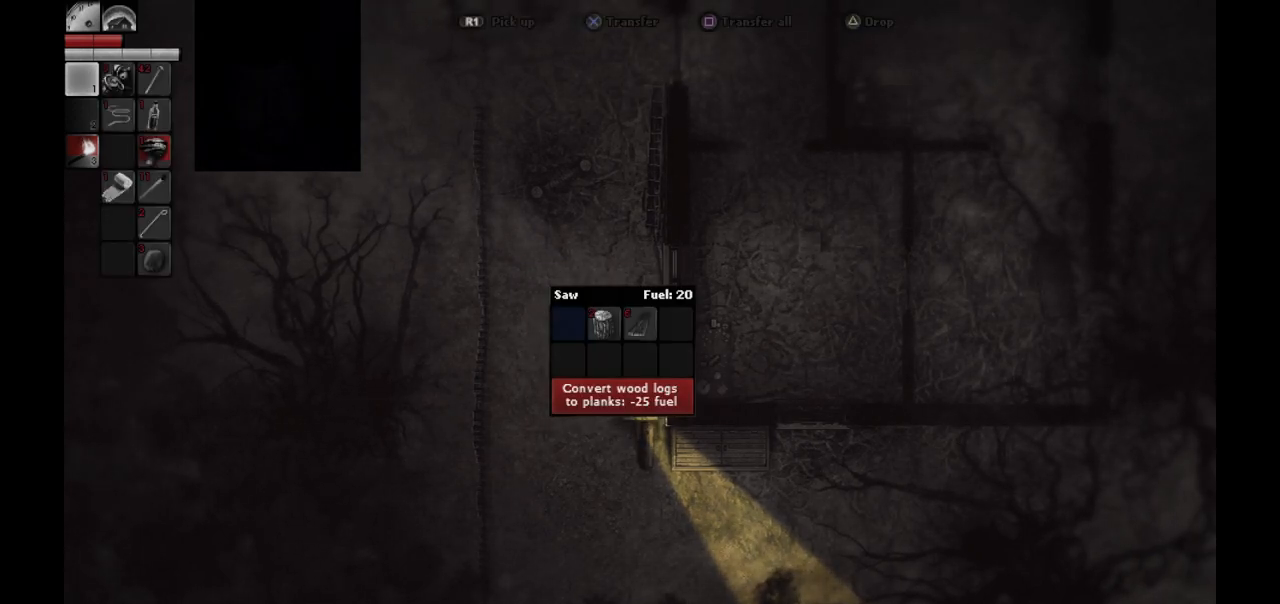
{"buttons": [], "left_stick": "center", "right_stick": "center", "events": []}
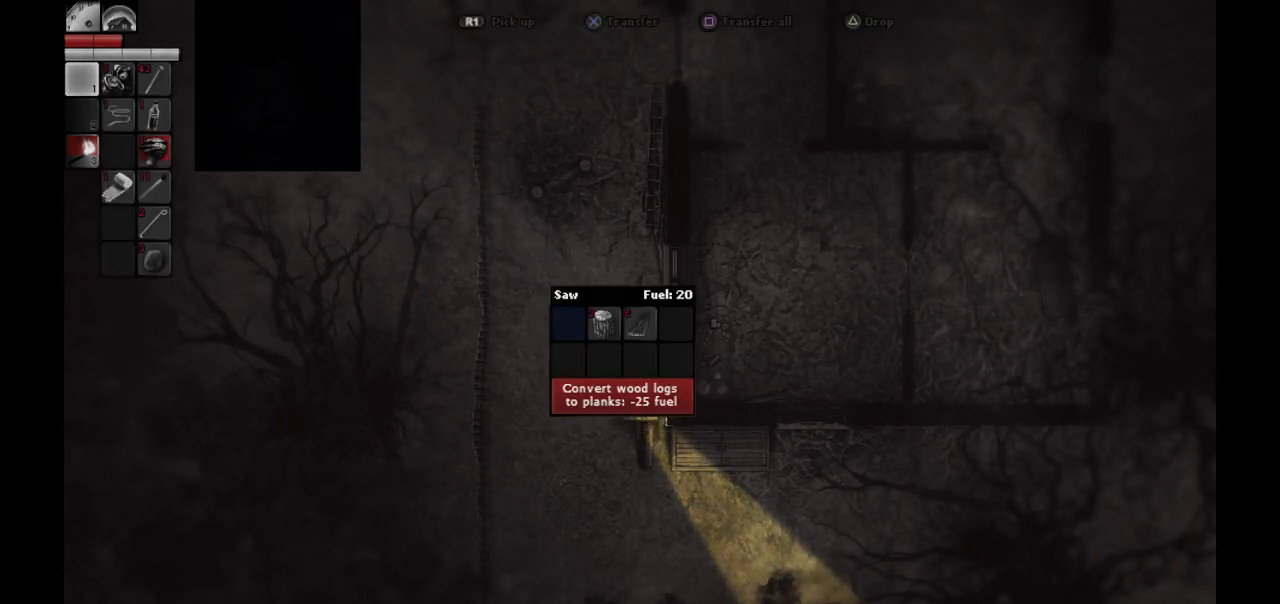
{"buttons": ["DPAD_RIGHT"], "left_stick": "center", "right_stick": "center", "events": [[417, "DPAD_RIGHT", "down"]]}
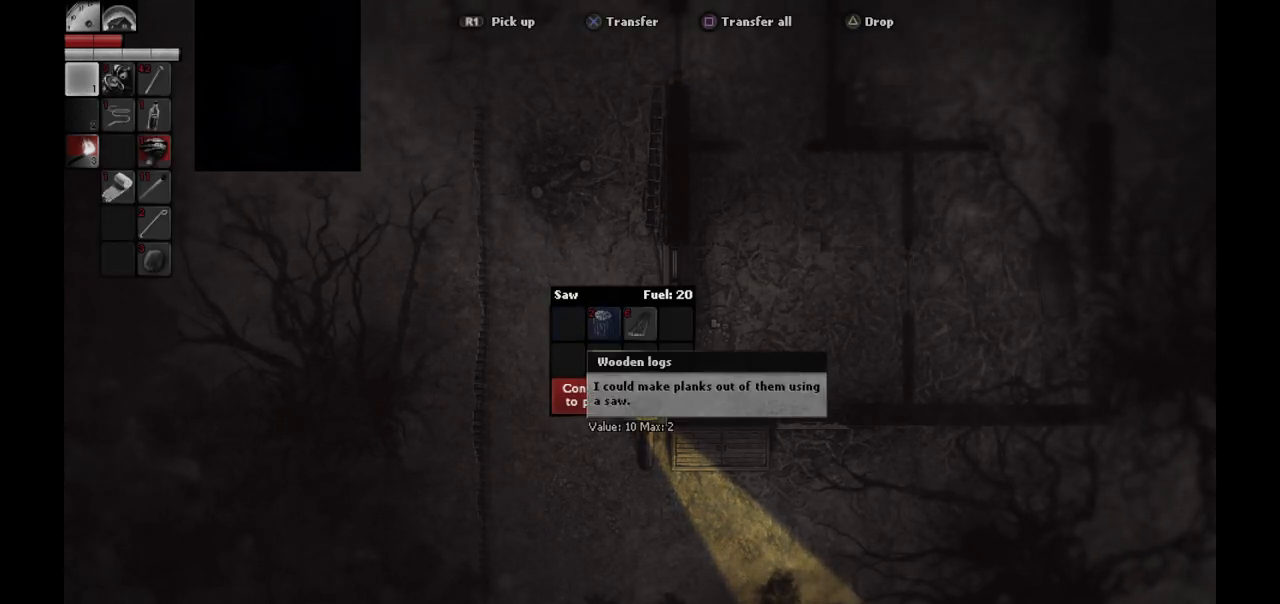
{"buttons": [], "left_stick": "center", "right_stick": "center", "events": [[33, "DPAD_RIGHT", "up"], [250, "DPAD_RIGHT", "down"], [317, "DPAD_RIGHT", "up"], [433, "CROSS", "down"], [500, "CROSS", "up"]]}
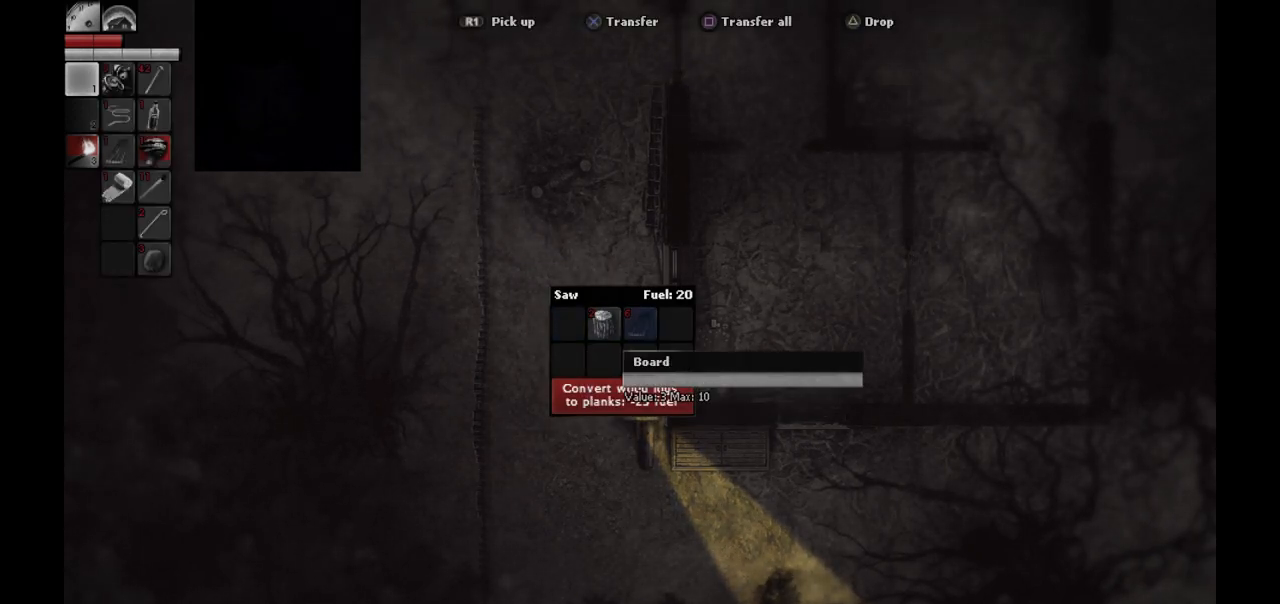
{"buttons": [], "left_stick": "center", "right_stick": "center", "events": [[83, "CROSS", "down"], [150, "CROSS", "up"], [233, "CROSS", "down"], [317, "CROSS", "up"], [383, "CROSS", "down"], [467, "CROSS", "up"]]}
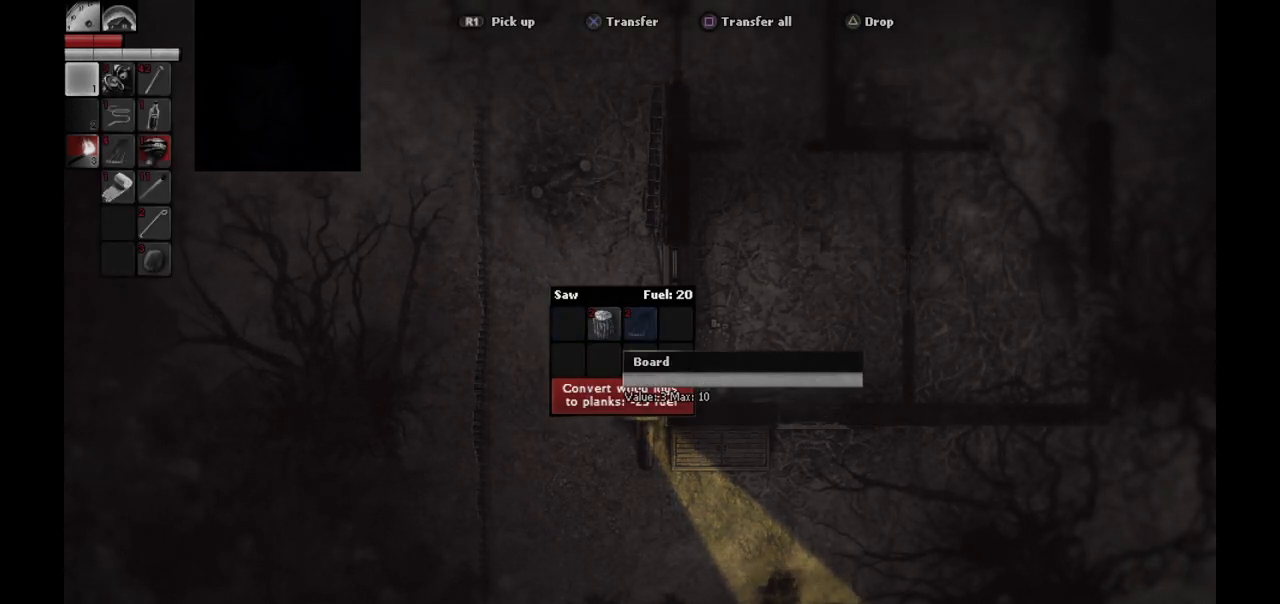
{"buttons": [], "left_stick": "center", "right_stick": "center", "events": [[33, "CROSS", "down"], [117, "CROSS", "up"], [183, "CROSS", "down"], [283, "CROSS", "up"]]}